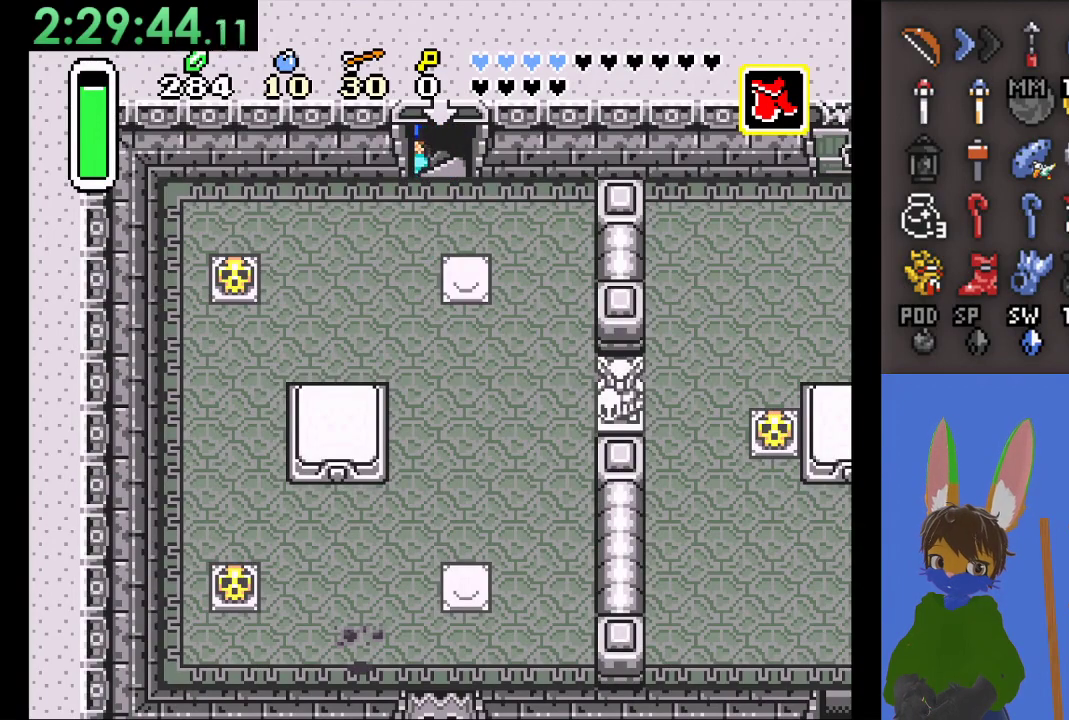
Gameplay with a controller (PlayStation layout); each line is a JSON object with the inputs held at the frame after it. "events" lists button and stick changes between this image and that frame as [ms after this image, input, new state], when the widget could be followed in between. Not read: START.
{"buttons": [], "left_stick": "center", "right_stick": "center", "events": []}
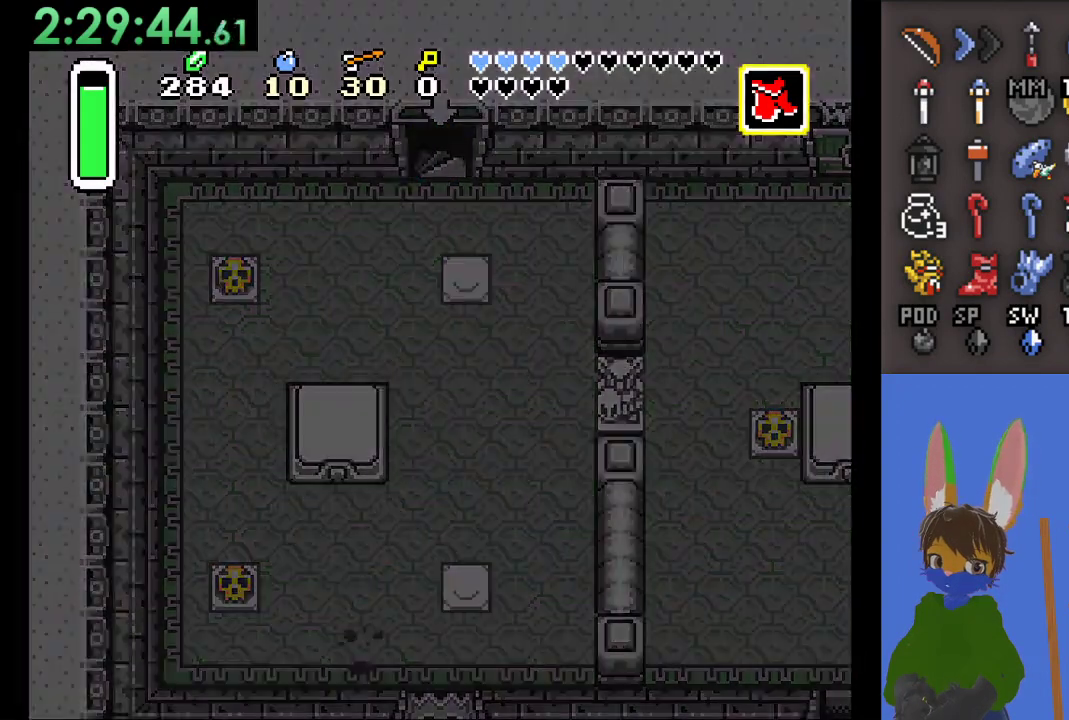
{"buttons": [], "left_stick": "down", "right_stick": "center", "events": [[400, "left_stick", "down"]]}
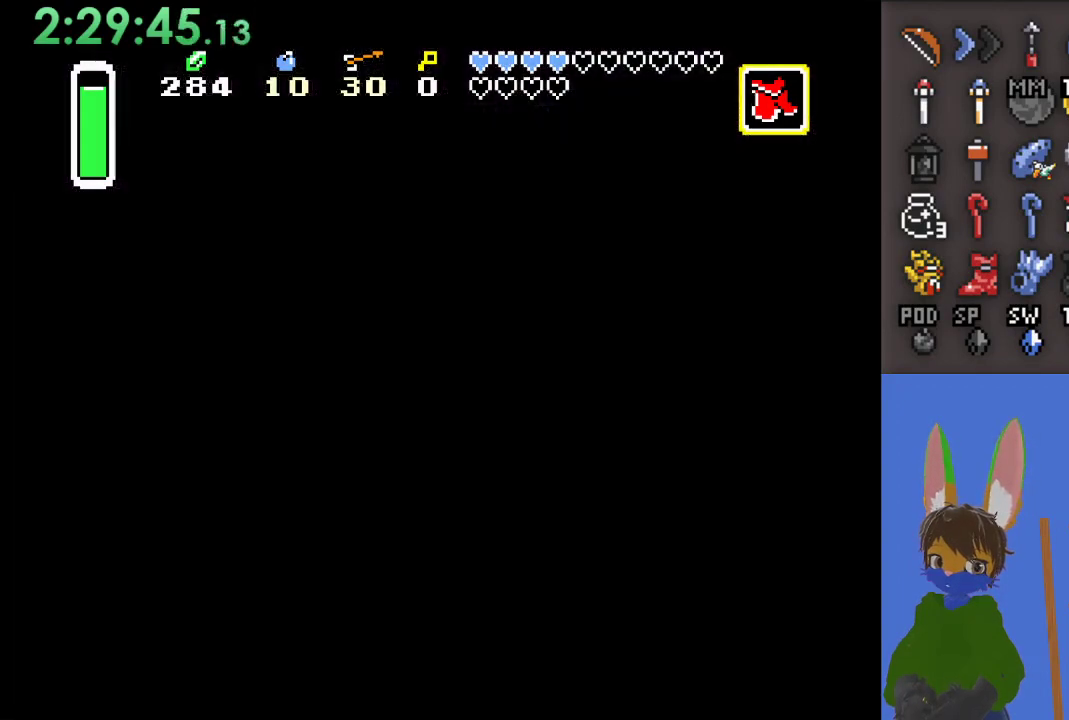
{"buttons": [], "left_stick": "down", "right_stick": "center", "events": []}
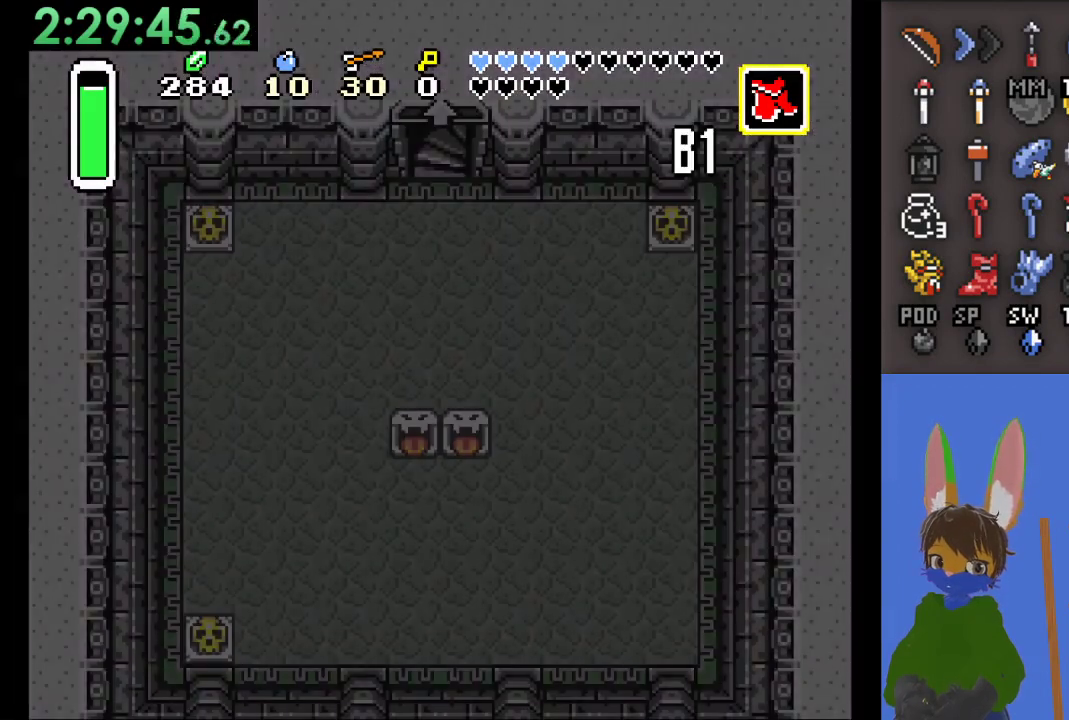
{"buttons": [], "left_stick": "center", "right_stick": "center", "events": [[467, "left_stick", "center"]]}
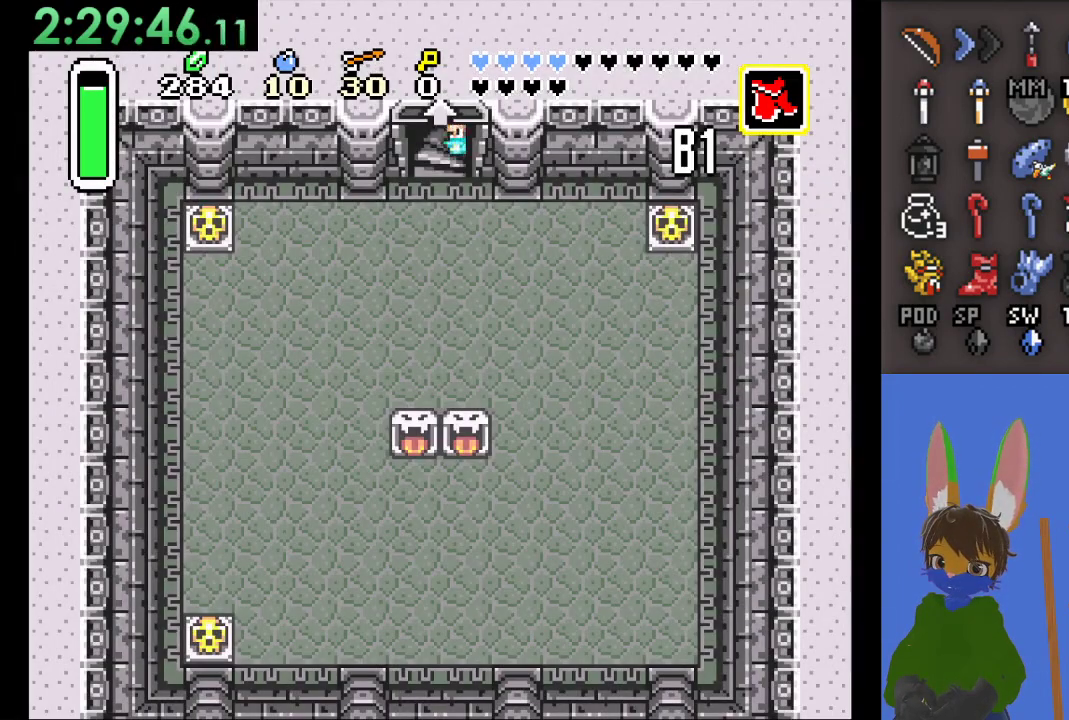
{"buttons": [], "left_stick": "center", "right_stick": "center", "events": []}
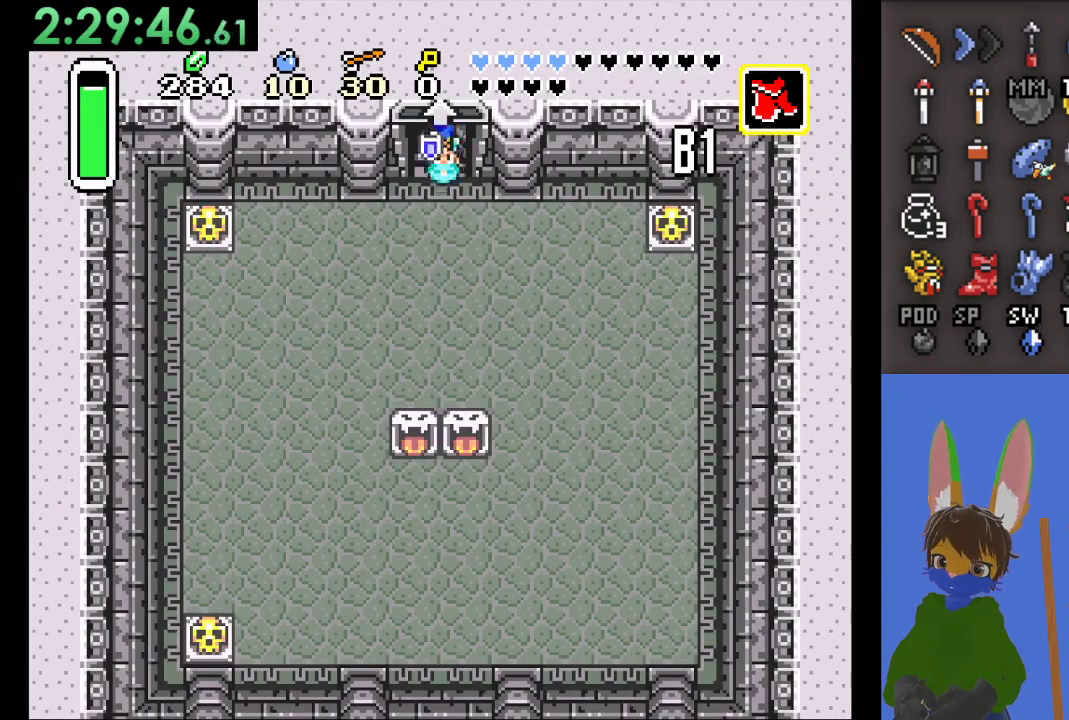
{"buttons": [], "left_stick": "down-left", "right_stick": "center", "events": [[133, "left_stick", "down-left"]]}
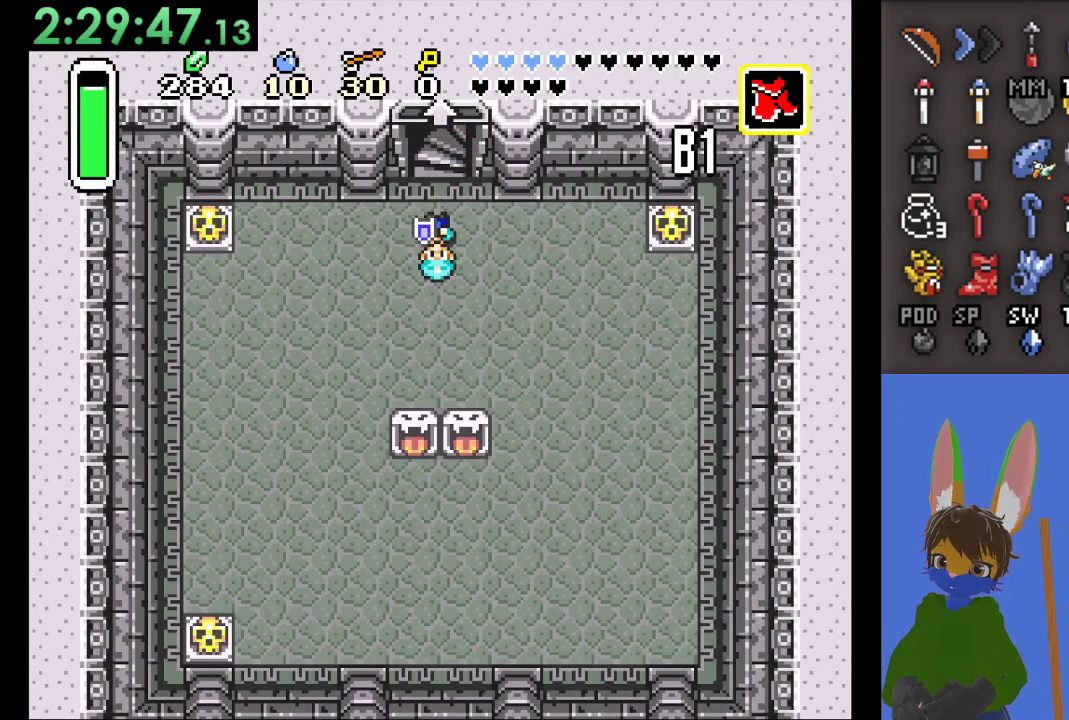
{"buttons": [], "left_stick": "center", "right_stick": "center", "events": [[433, "left_stick", "center"]]}
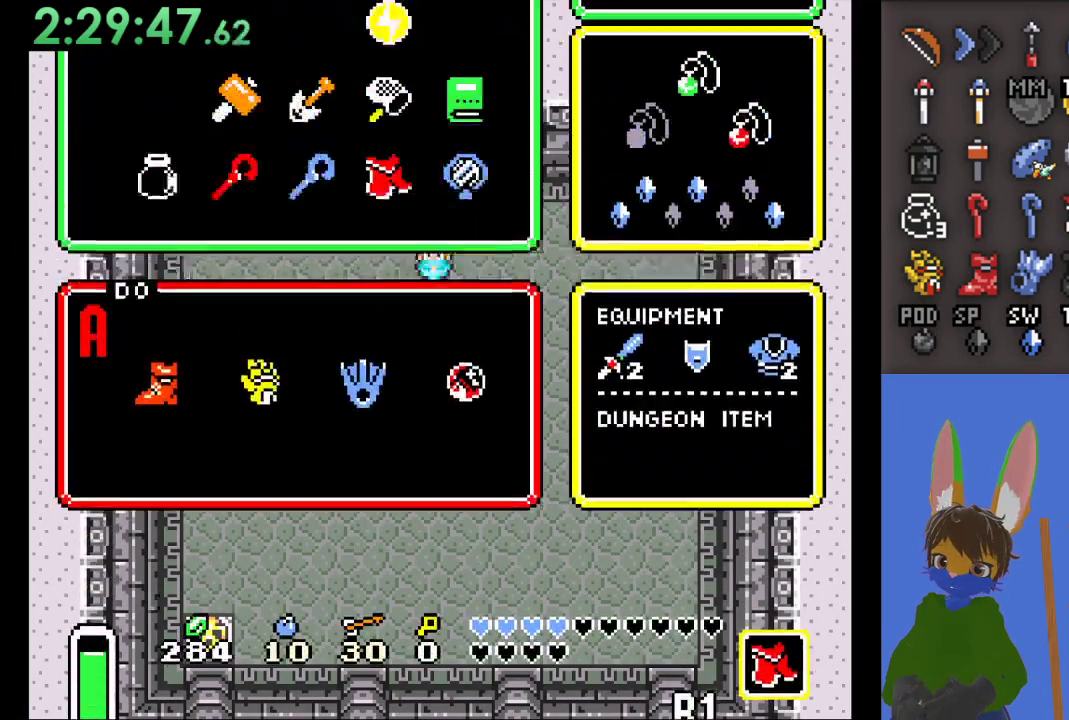
{"buttons": [], "left_stick": "center", "right_stick": "center", "events": [[367, "left_stick", "right"], [467, "left_stick", "center"]]}
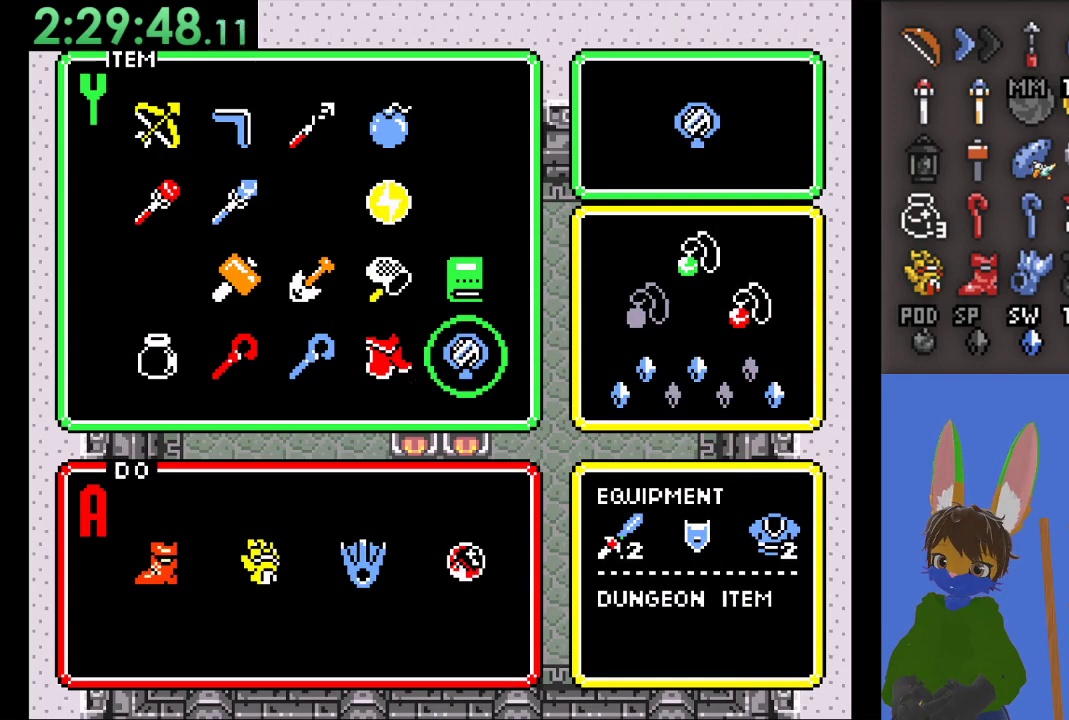
{"buttons": [], "left_stick": "center", "right_stick": "center", "events": [[133, "left_stick", "down-left"], [233, "left_stick", "center"], [333, "left_stick", "left"], [433, "left_stick", "center"]]}
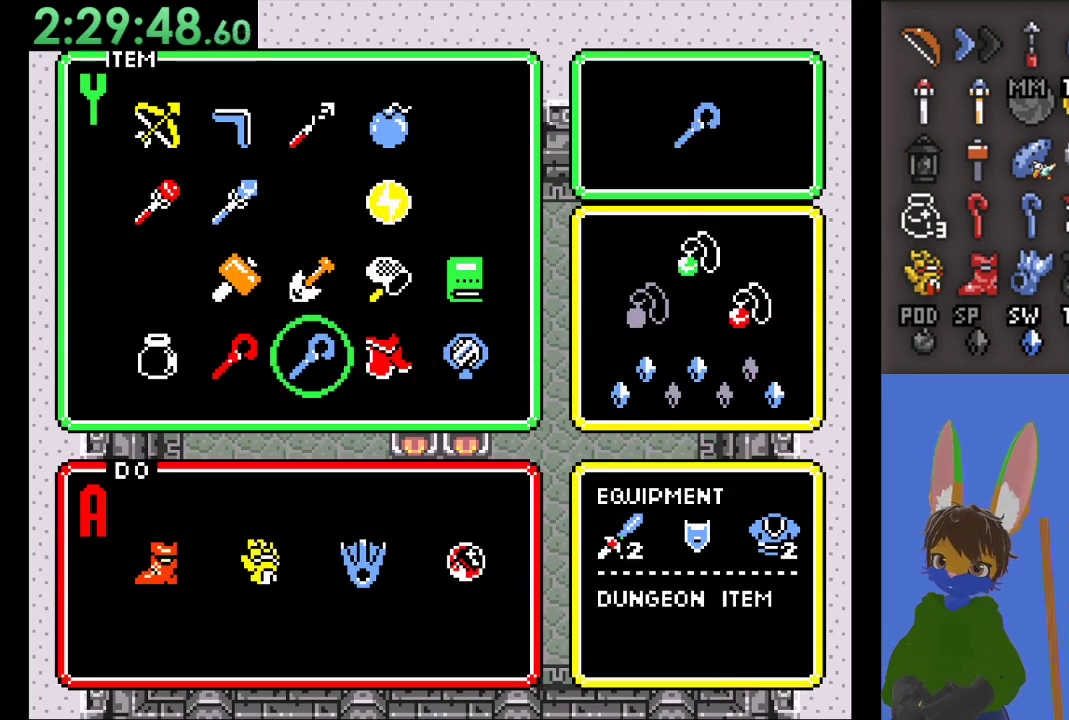
{"buttons": [], "left_stick": "down-left", "right_stick": "center", "events": [[33, "left_stick", "down"], [133, "left_stick", "center"], [300, "left_stick", "down-left"]]}
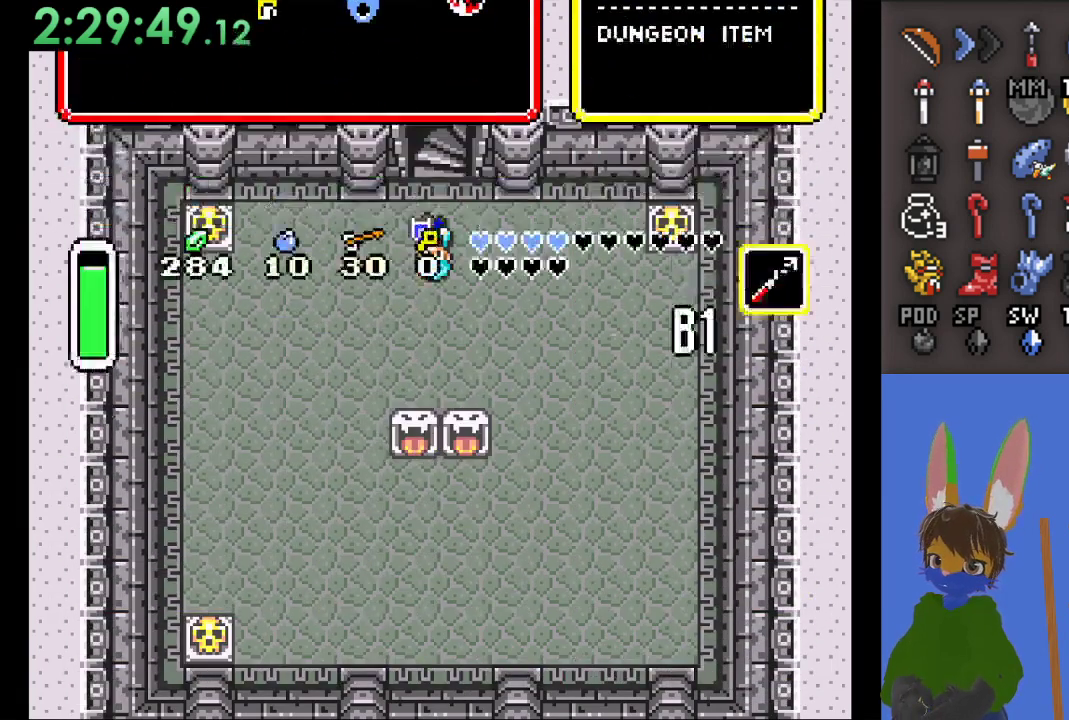
{"buttons": [], "left_stick": "down-left", "right_stick": "center", "events": []}
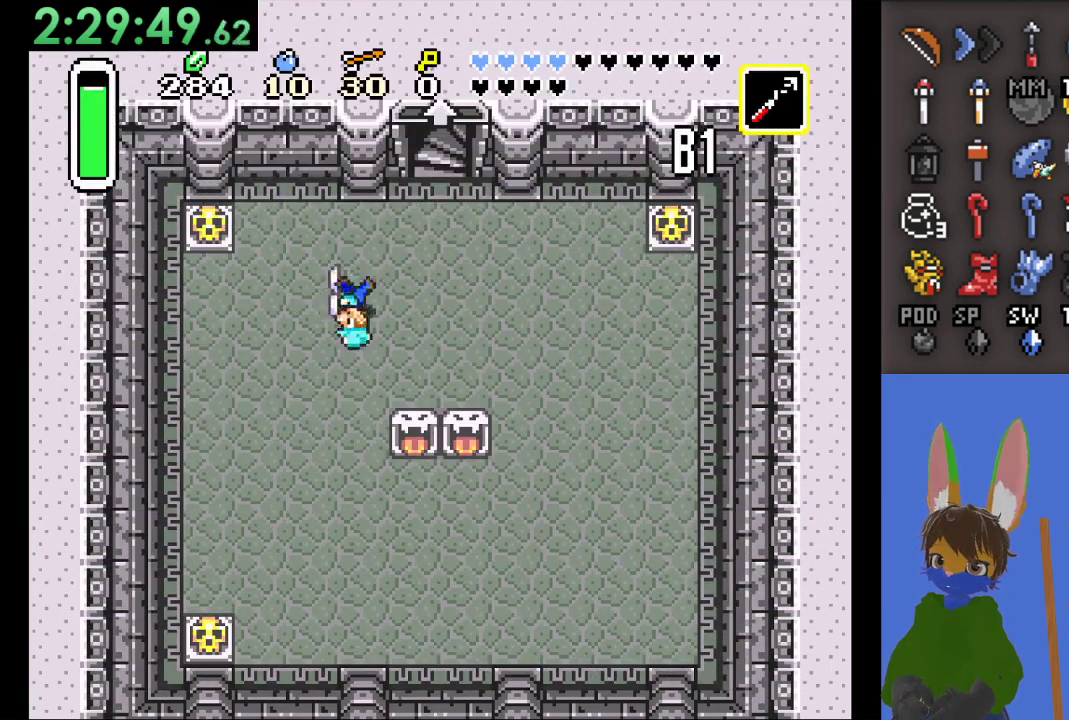
{"buttons": ["SQUARE"], "left_stick": "down", "right_stick": "center", "events": [[100, "left_stick", "left"], [467, "left_stick", "down"], [500, "SQUARE", "down"]]}
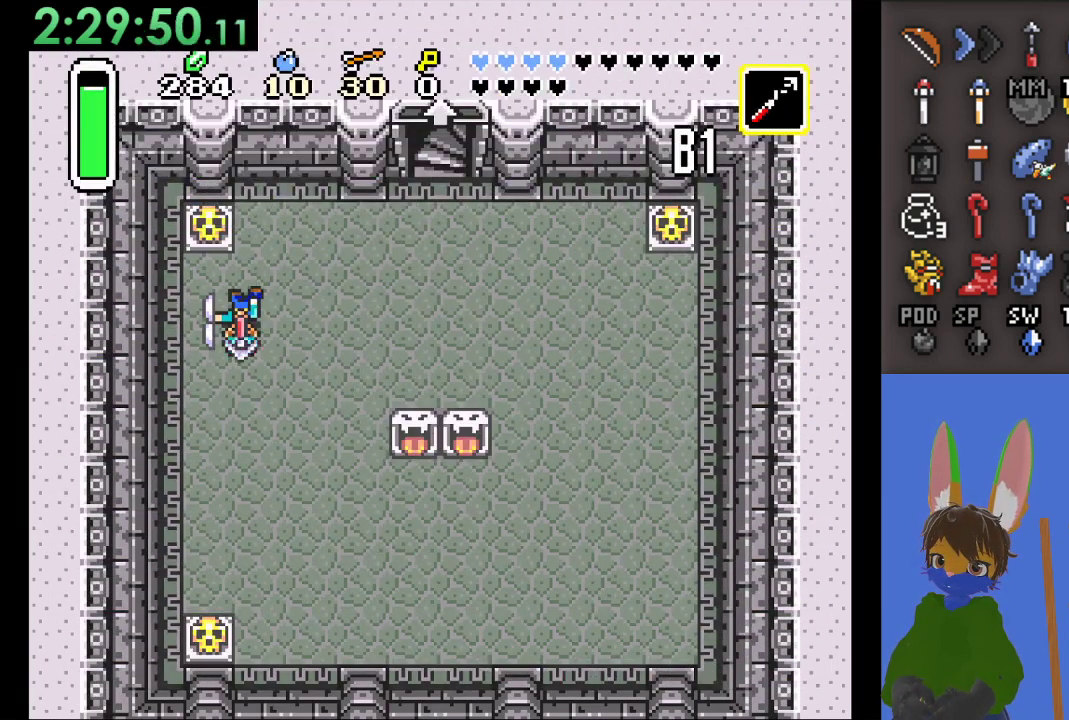
{"buttons": [], "left_stick": "down-left", "right_stick": "center", "events": [[233, "SQUARE", "up"], [433, "left_stick", "down-left"]]}
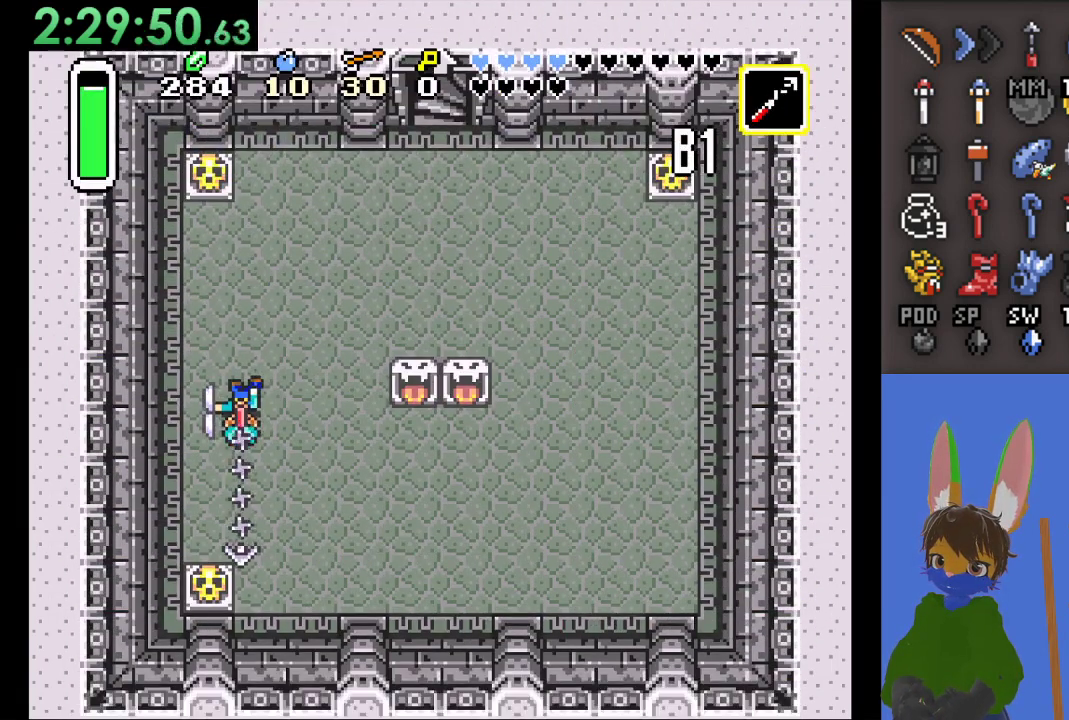
{"buttons": ["CIRCLE"], "left_stick": "down", "right_stick": "center", "events": [[100, "left_stick", "down"], [233, "left_stick", "down-left"], [367, "CIRCLE", "down"], [367, "left_stick", "down"]]}
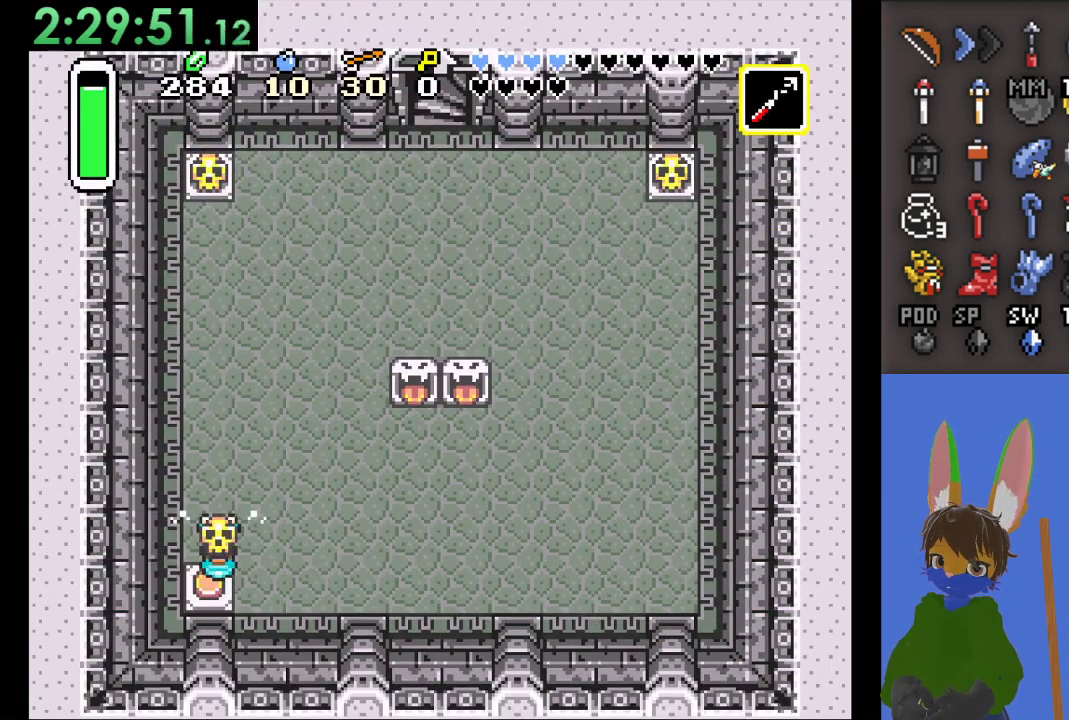
{"buttons": [], "left_stick": "down-right", "right_stick": "center", "events": [[67, "CIRCLE", "up"], [333, "CIRCLE", "down"], [467, "left_stick", "down-right"], [500, "CIRCLE", "up"]]}
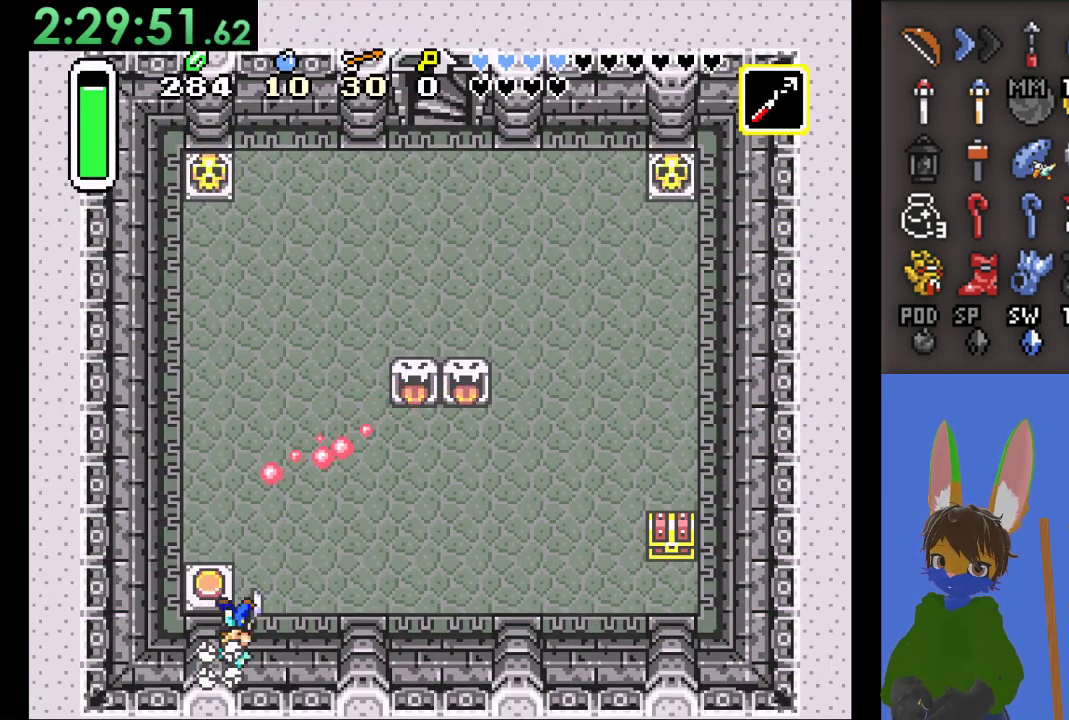
{"buttons": ["SQUARE"], "left_stick": "right", "right_stick": "center", "events": [[33, "left_stick", "right"], [133, "left_stick", "up-right"], [333, "left_stick", "right"], [400, "SQUARE", "down"]]}
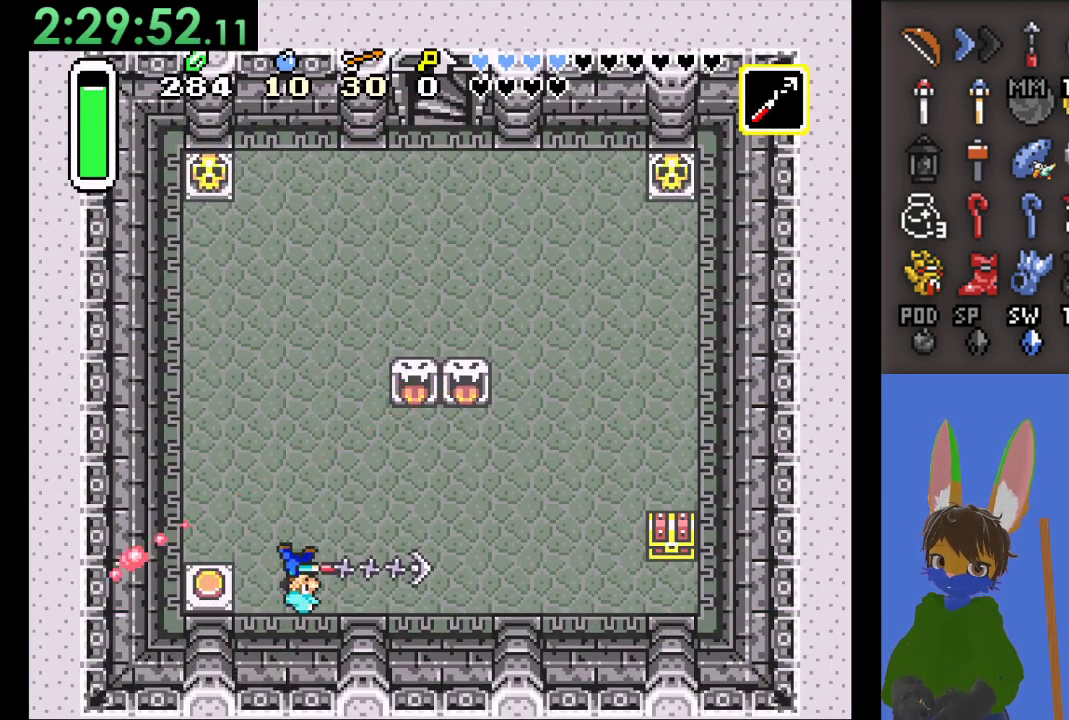
{"buttons": [], "left_stick": "center", "right_stick": "center", "events": [[100, "SQUARE", "up"], [167, "left_stick", "center"]]}
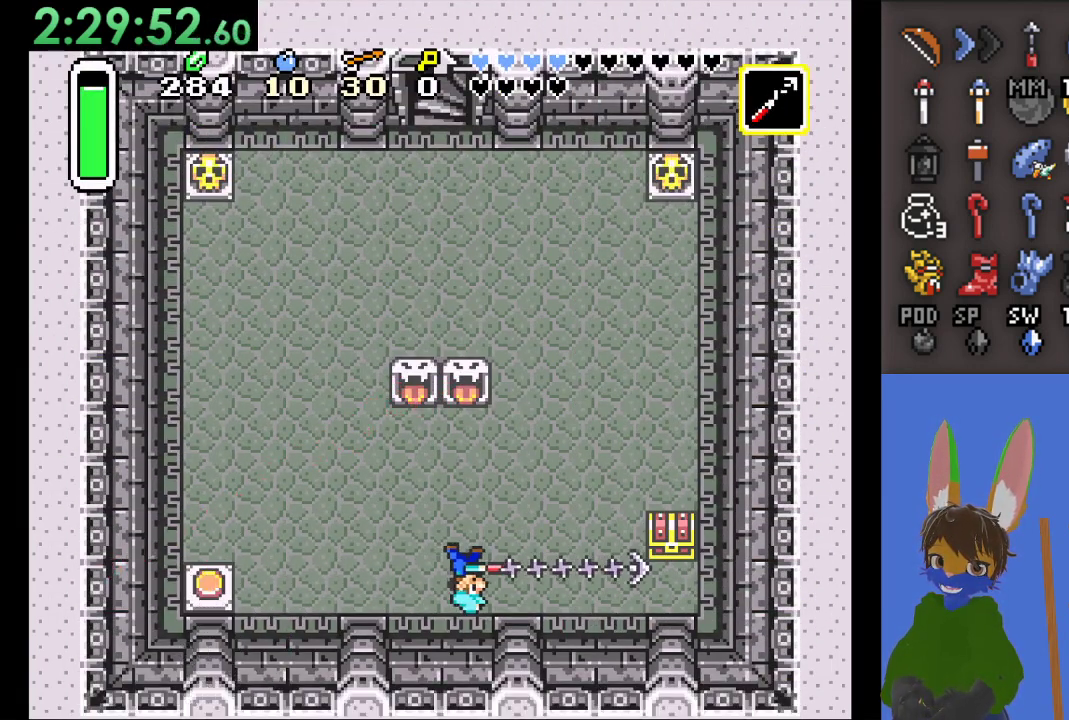
{"buttons": [], "left_stick": "up-right", "right_stick": "center", "events": [[100, "left_stick", "down"], [233, "left_stick", "down-right"], [400, "left_stick", "right"], [500, "left_stick", "up-right"]]}
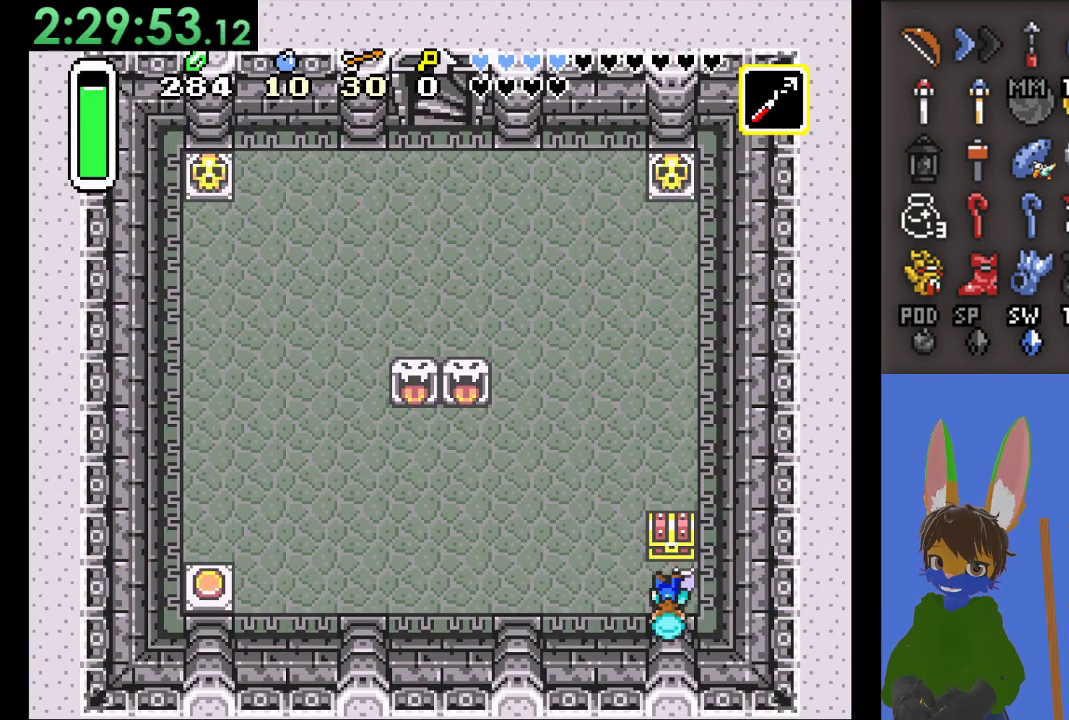
{"buttons": ["CIRCLE"], "left_stick": "center", "right_stick": "center", "events": [[67, "CIRCLE", "down"], [67, "left_stick", "up"], [200, "CIRCLE", "up"], [233, "CIRCLE", "down"], [367, "CIRCLE", "up"], [367, "left_stick", "center"], [433, "CIRCLE", "down"]]}
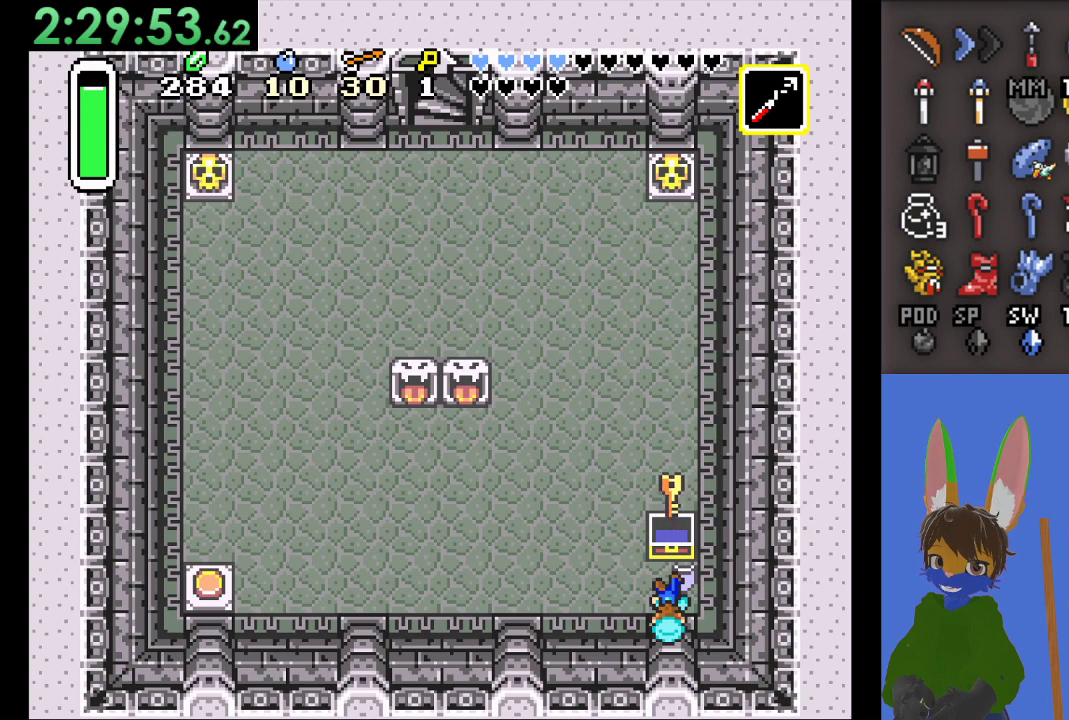
{"buttons": [], "left_stick": "left", "right_stick": "center", "events": [[33, "CIRCLE", "up"], [433, "left_stick", "left"]]}
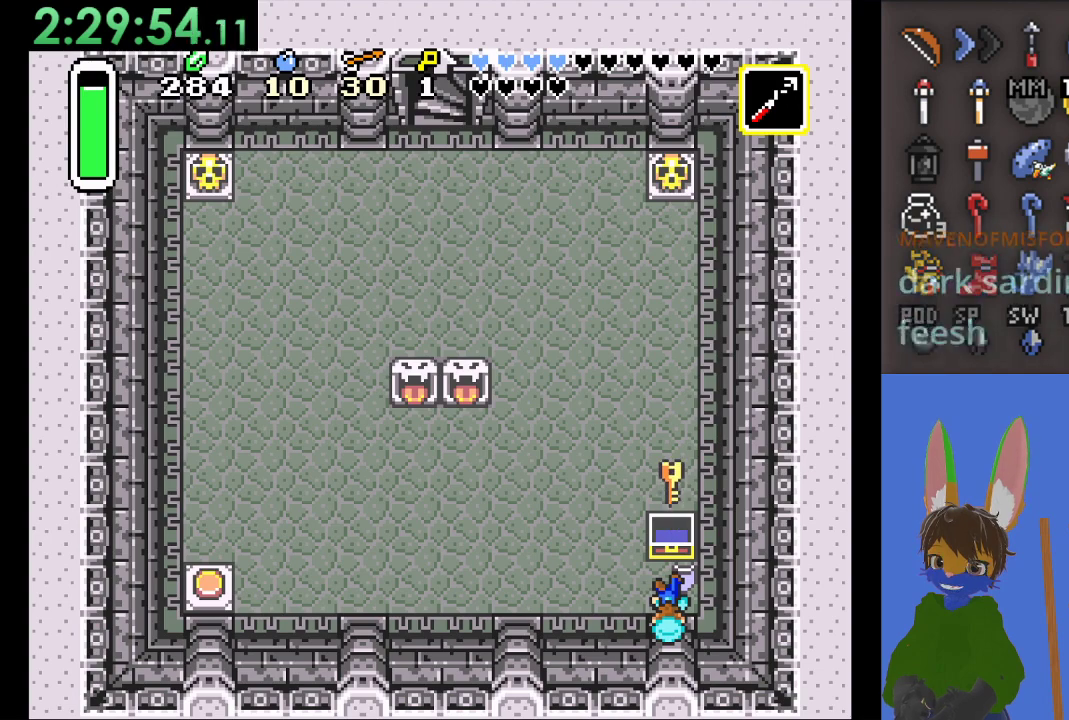
{"buttons": [], "left_stick": "left", "right_stick": "center", "events": []}
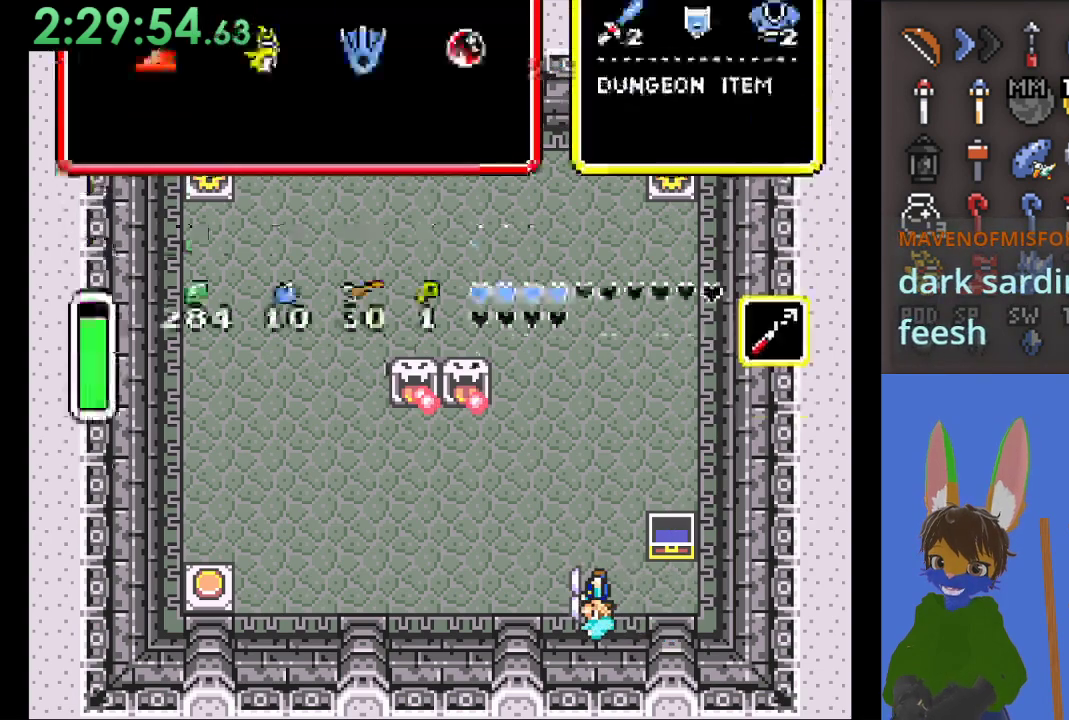
{"buttons": [], "left_stick": "center", "right_stick": "center", "events": [[167, "left_stick", "center"]]}
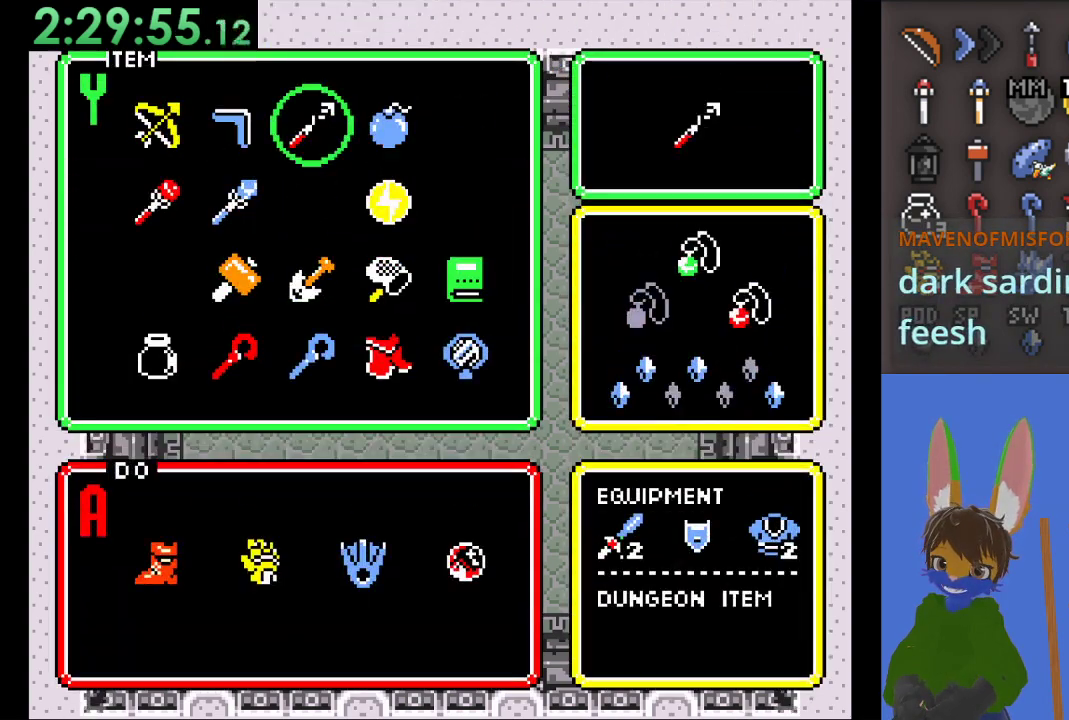
{"buttons": [], "left_stick": "right", "right_stick": "center", "events": [[67, "left_stick", "right"], [200, "left_stick", "center"], [300, "left_stick", "up"], [433, "left_stick", "right"]]}
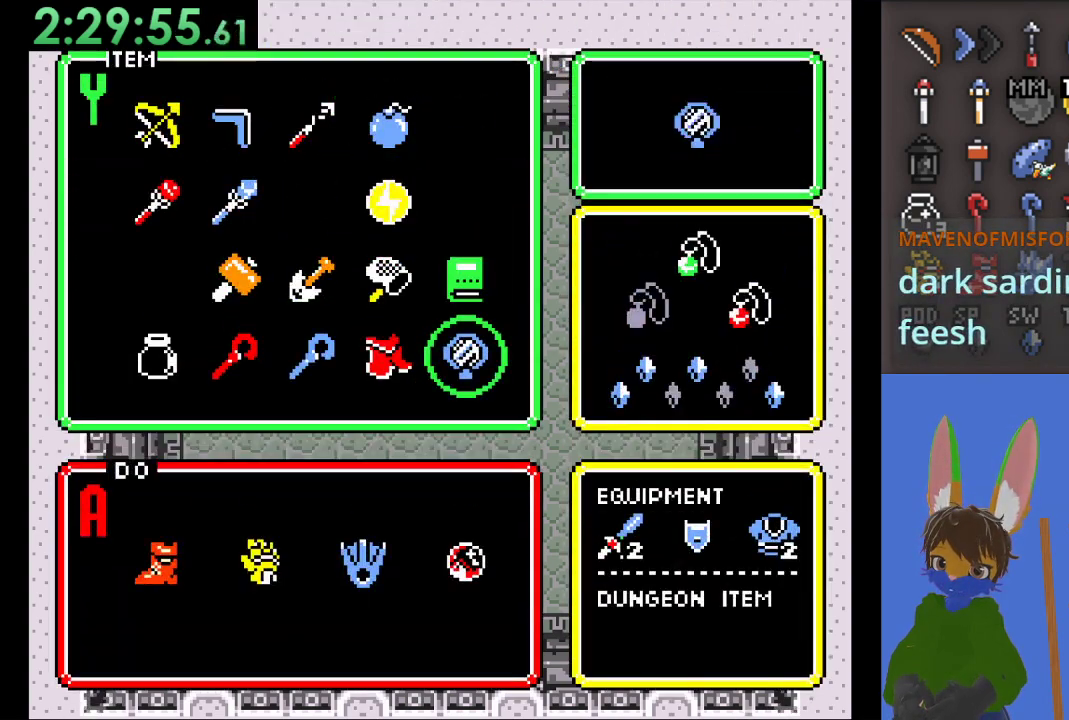
{"buttons": [], "left_stick": "left", "right_stick": "center", "events": [[67, "left_stick", "center"], [233, "left_stick", "left"]]}
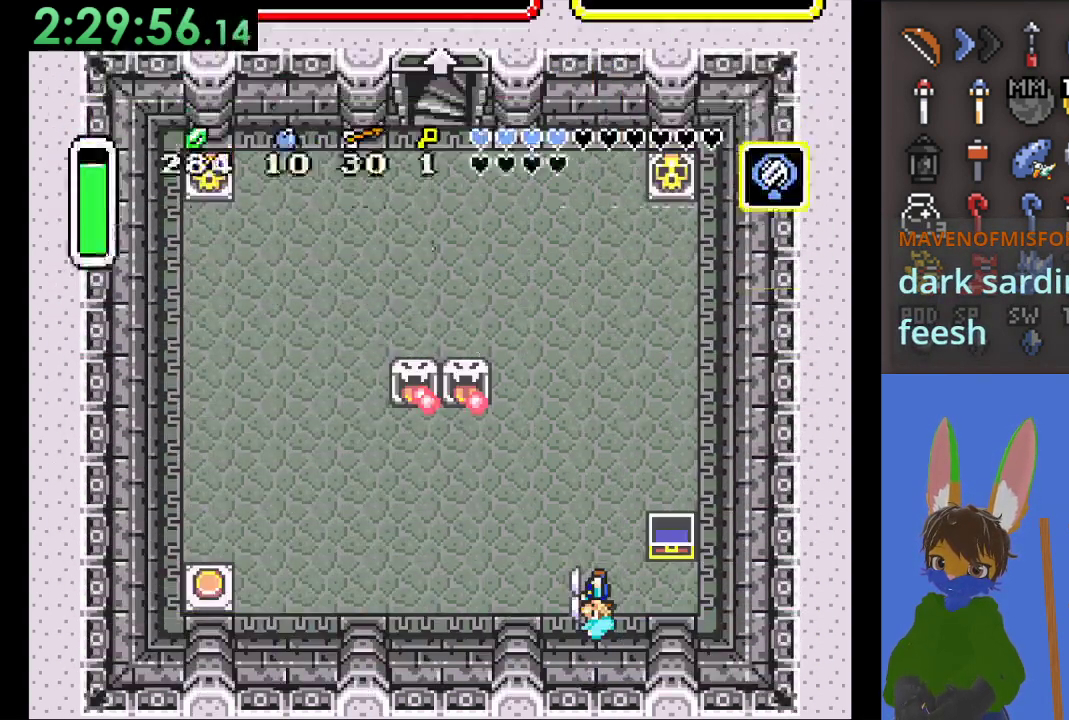
{"buttons": ["SQUARE"], "left_stick": "left", "right_stick": "center", "events": [[100, "SQUARE", "down"], [167, "SQUARE", "up"], [233, "SQUARE", "down"]]}
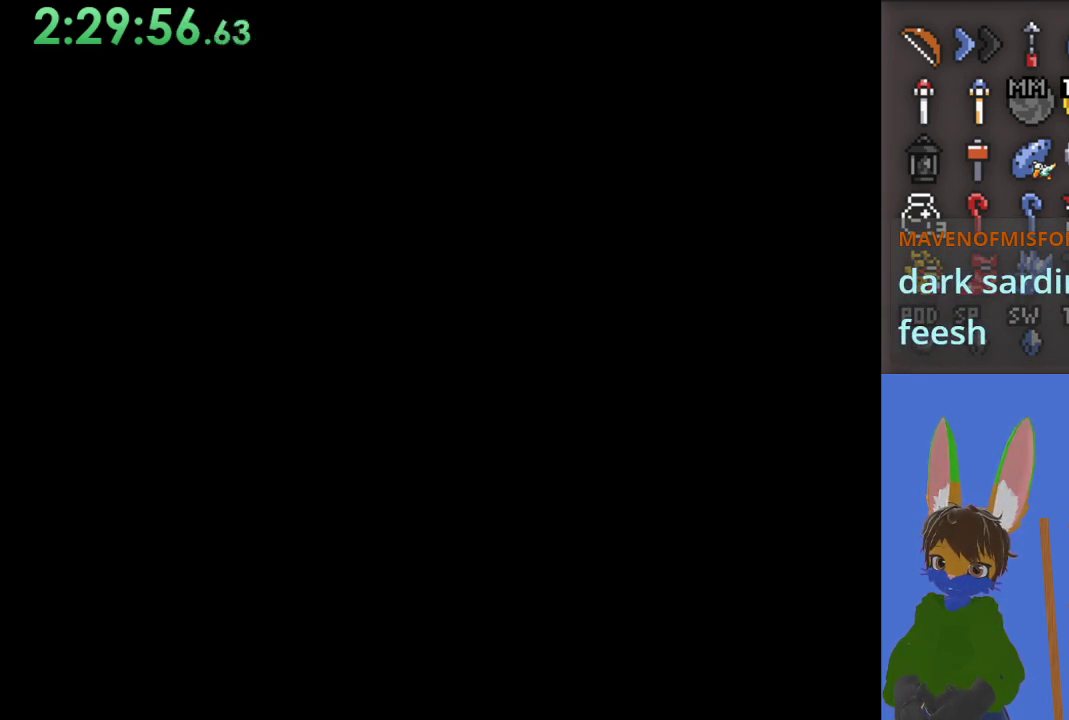
{"buttons": [], "left_stick": "center", "right_stick": "center", "events": [[67, "SQUARE", "up"], [367, "left_stick", "center"]]}
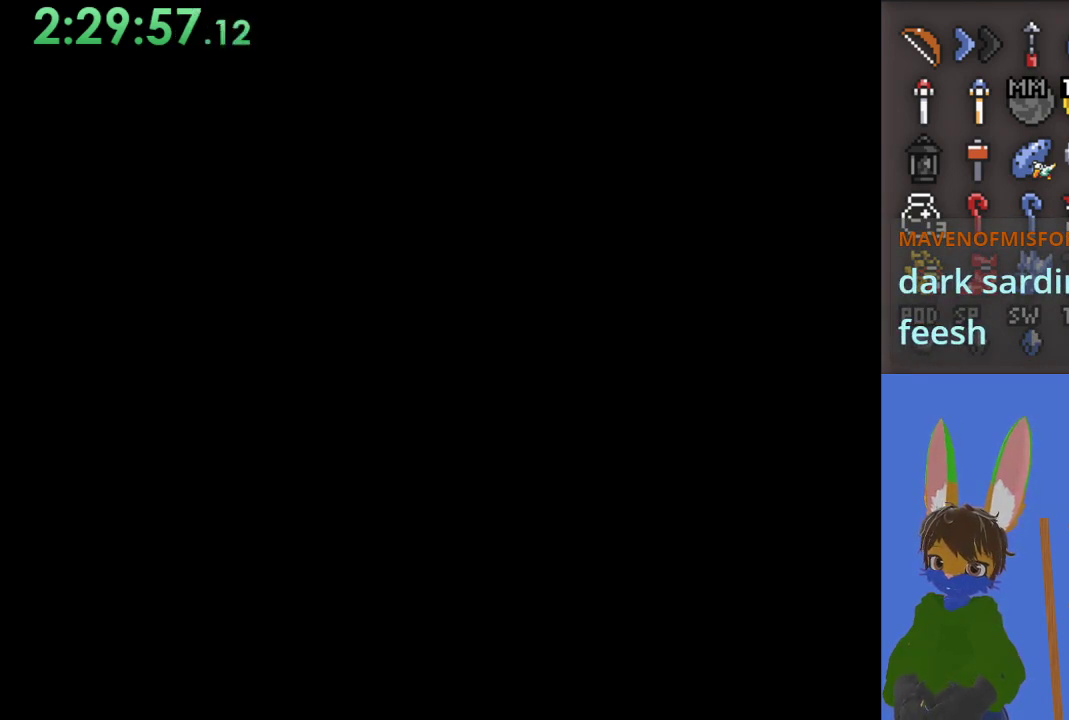
{"buttons": [], "left_stick": "up", "right_stick": "center", "events": [[133, "left_stick", "up"]]}
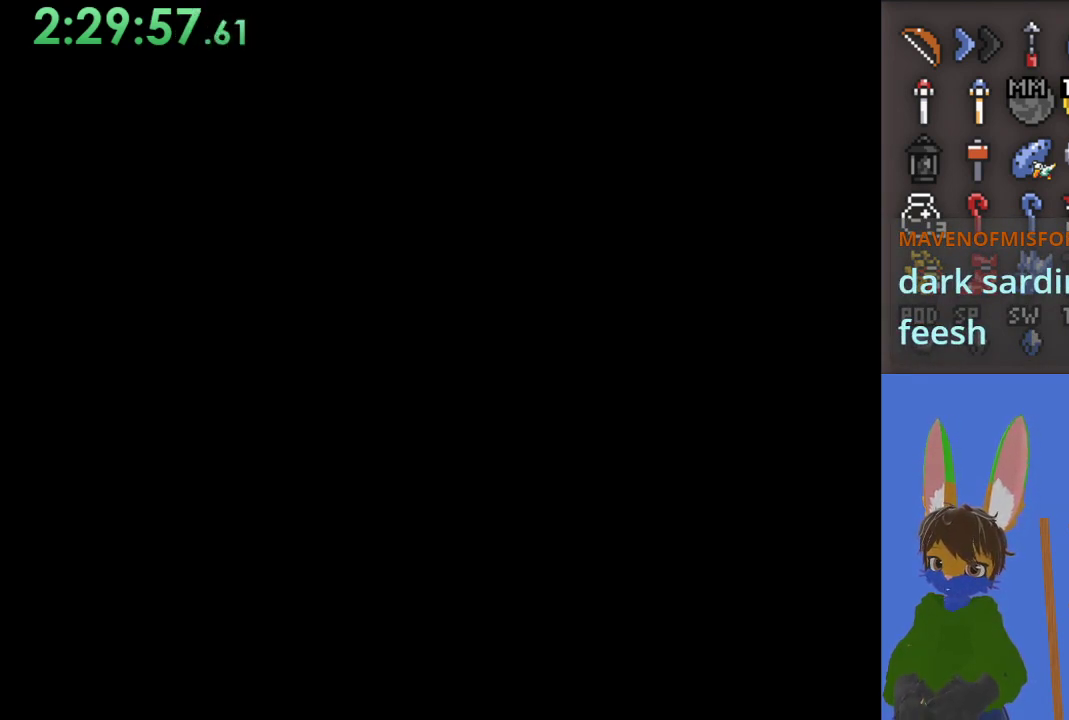
{"buttons": [], "left_stick": "up", "right_stick": "center", "events": []}
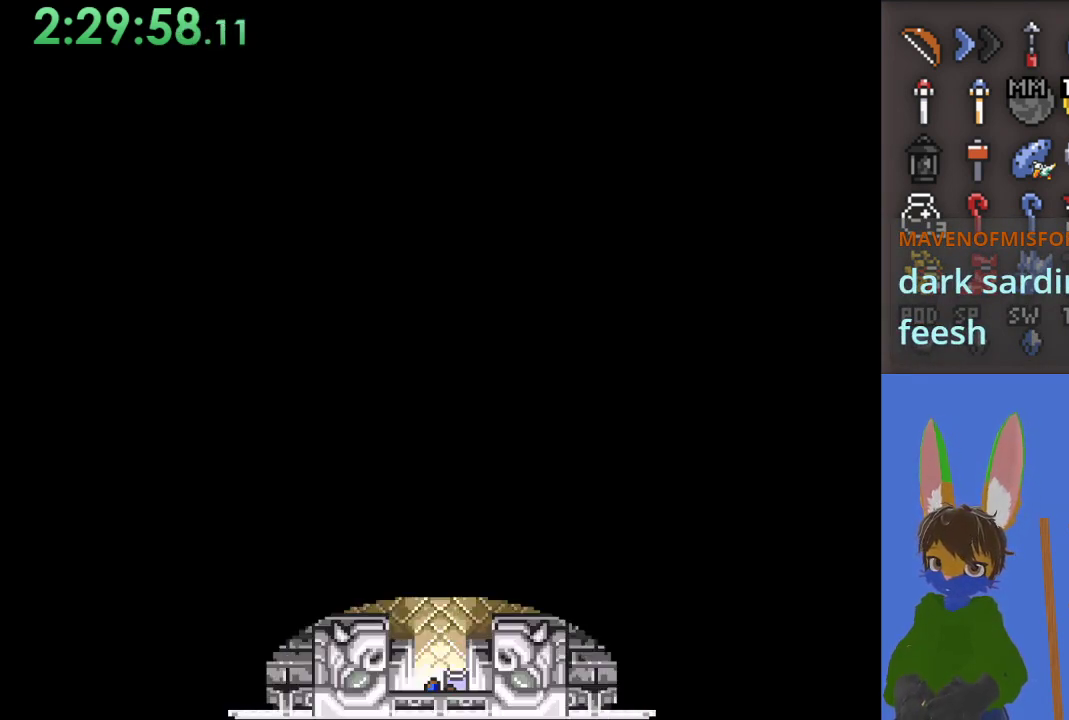
{"buttons": [], "left_stick": "up", "right_stick": "center", "events": []}